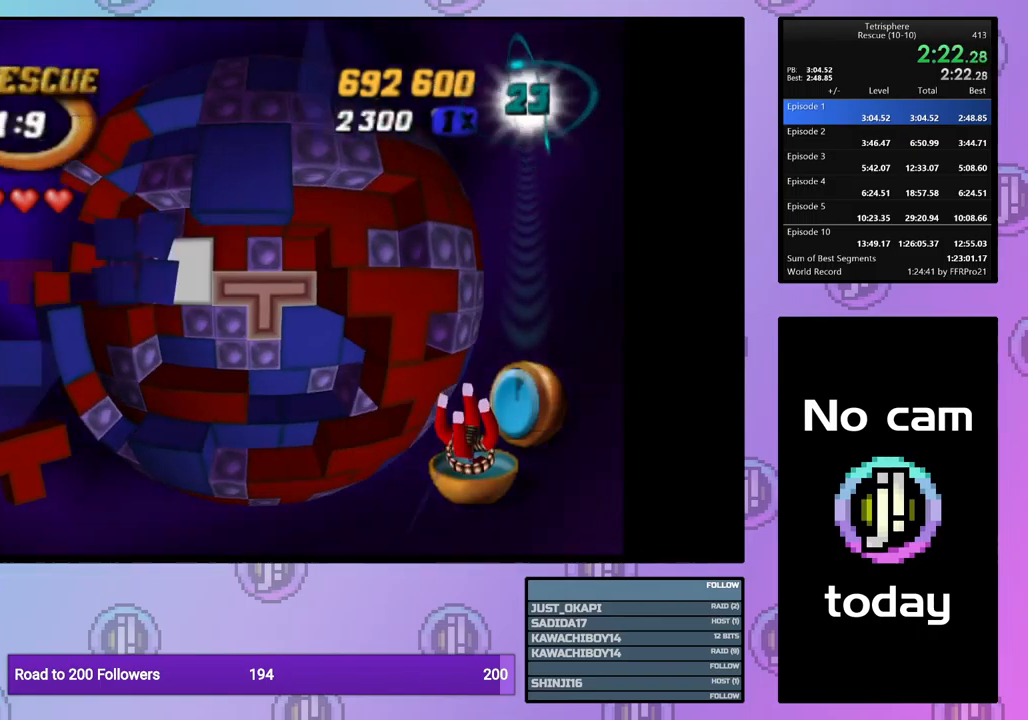
Gameplay with a controller (PlayStation layout); each line is a JSON object with the inputs held at the frame after it. "events" lists button and stick changes between this image and that frame as [ms after this image, input, new state], when the widget could be followed in between. Not read: left_stick right_stick.
{"buttons": ["DPAD_LEFT"], "events": [[117, "CROSS", "up"], [184, "DPAD_LEFT", "down"], [267, "DPAD_LEFT", "up"], [334, "DPAD_LEFT", "down"], [434, "DPAD_LEFT", "up"], [500, "DPAD_LEFT", "down"]]}
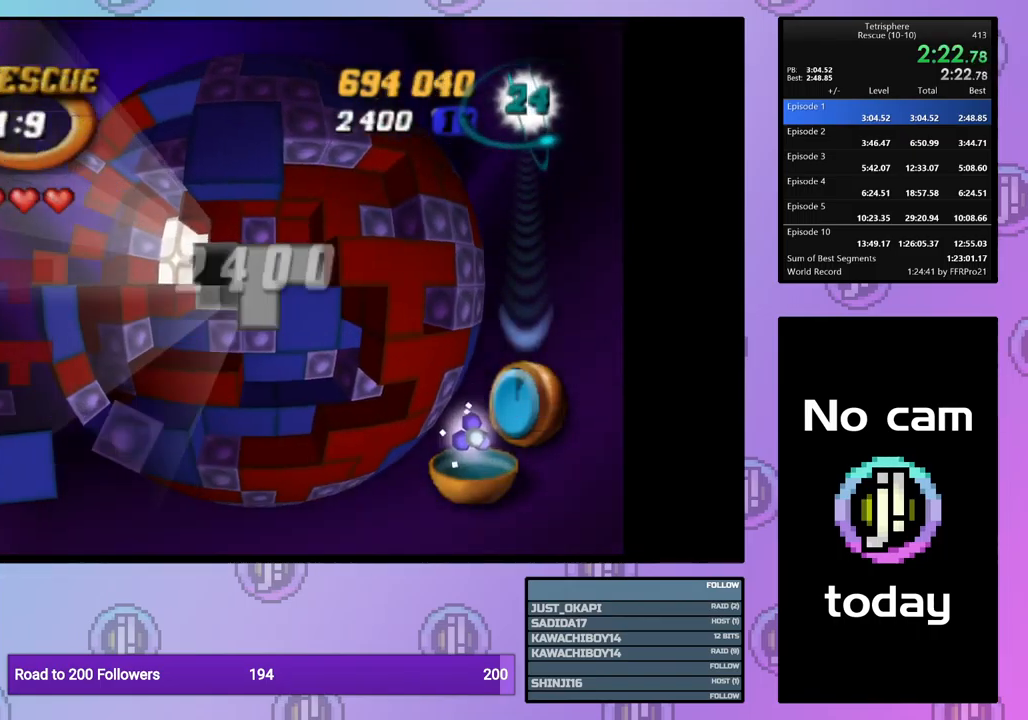
{"buttons": [], "events": [[84, "DPAD_LEFT", "up"], [434, "DPAD_LEFT", "down"], [467, "DPAD_LEFT", "up"]]}
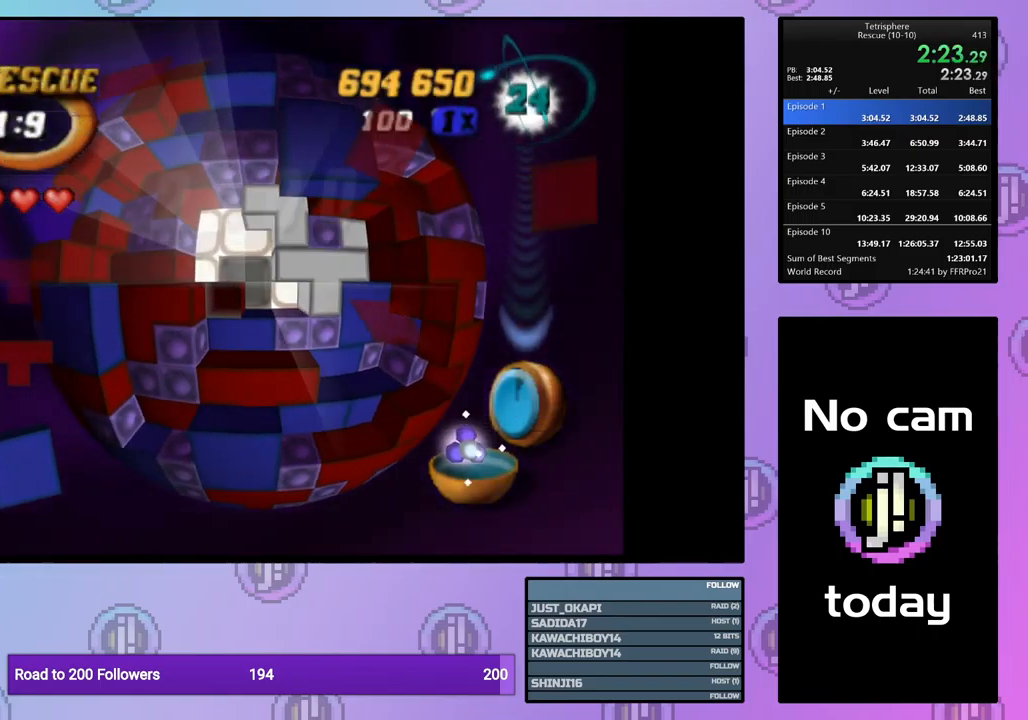
{"buttons": [], "events": [[134, "DPAD_DOWN", "down"], [217, "DPAD_DOWN", "up"], [367, "DPAD_RIGHT", "down"], [434, "DPAD_RIGHT", "up"]]}
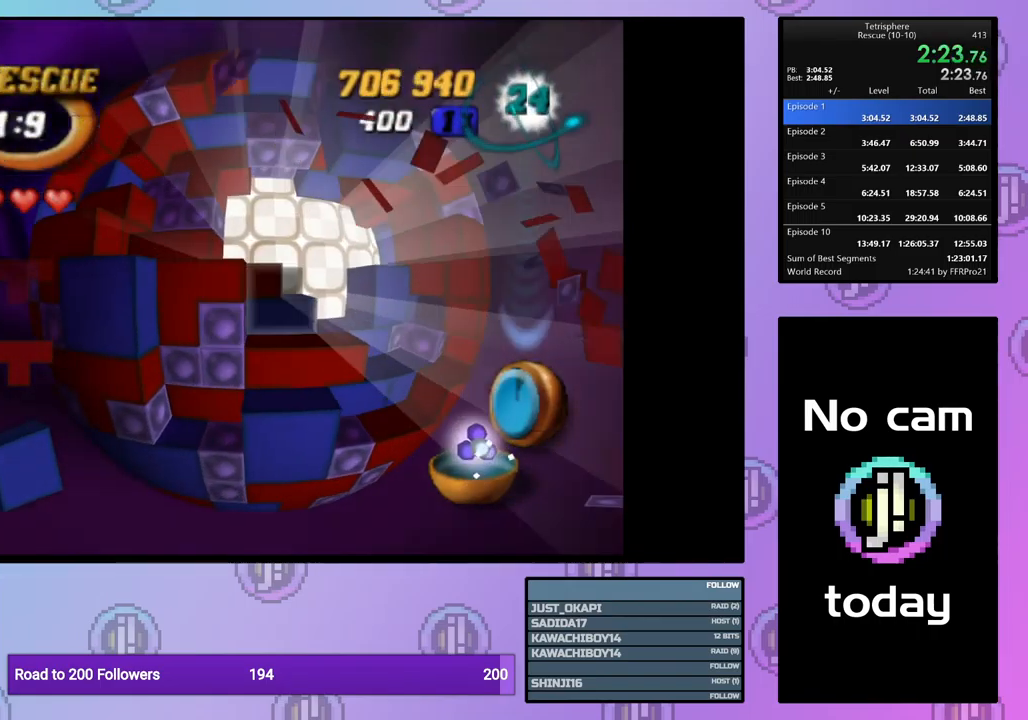
{"buttons": ["SQUARE", "DPAD_UP"], "events": [[184, "DPAD_DOWN", "down"], [267, "DPAD_DOWN", "up"], [350, "SQUARE", "down"], [484, "DPAD_UP", "down"]]}
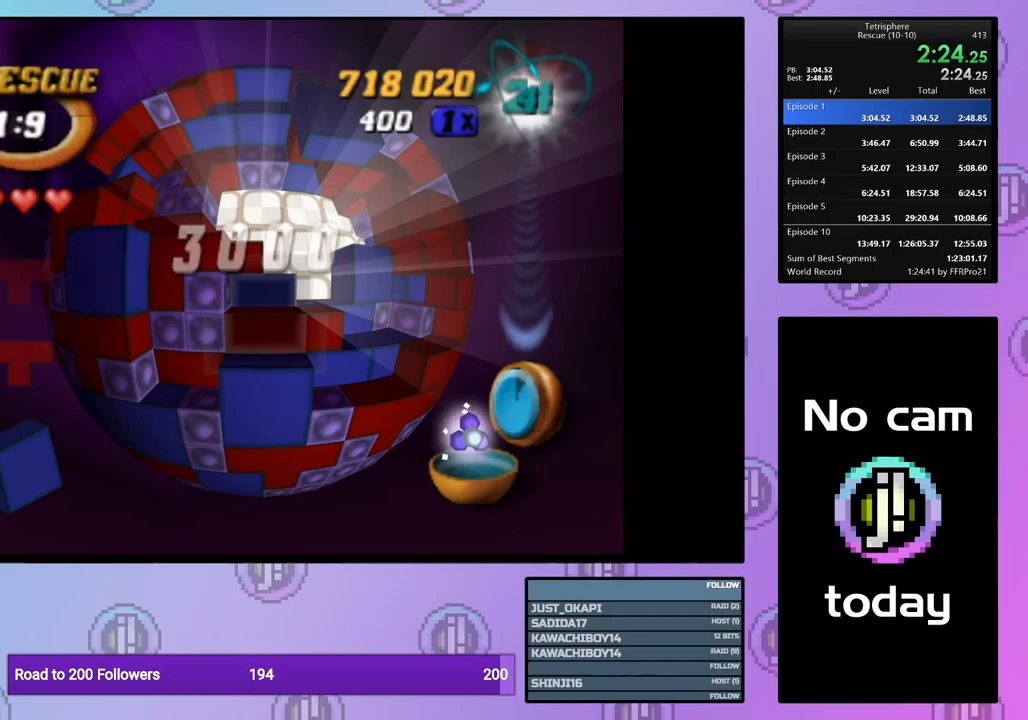
{"buttons": ["SQUARE"], "events": [[100, "DPAD_UP", "up"], [150, "DPAD_RIGHT", "down"], [167, "DPAD_UP", "down"], [217, "DPAD_UP", "up"], [250, "DPAD_UP", "down"], [350, "DPAD_RIGHT", "up"], [350, "DPAD_UP", "up"]]}
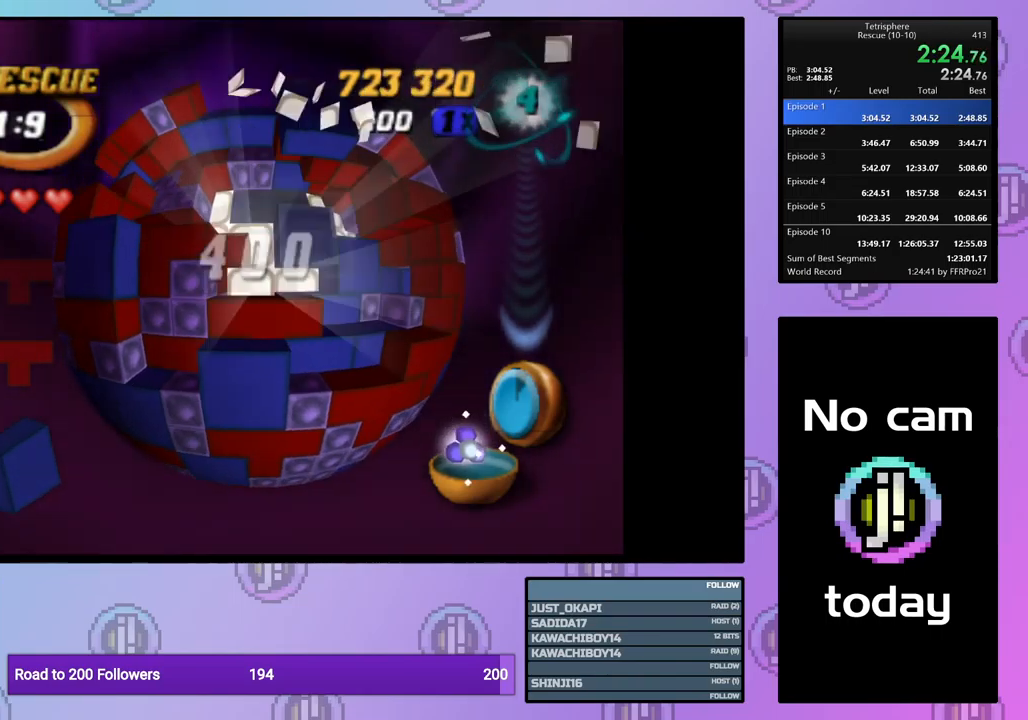
{"buttons": ["SQUARE"], "events": [[267, "DPAD_RIGHT", "down"], [333, "DPAD_RIGHT", "up"]]}
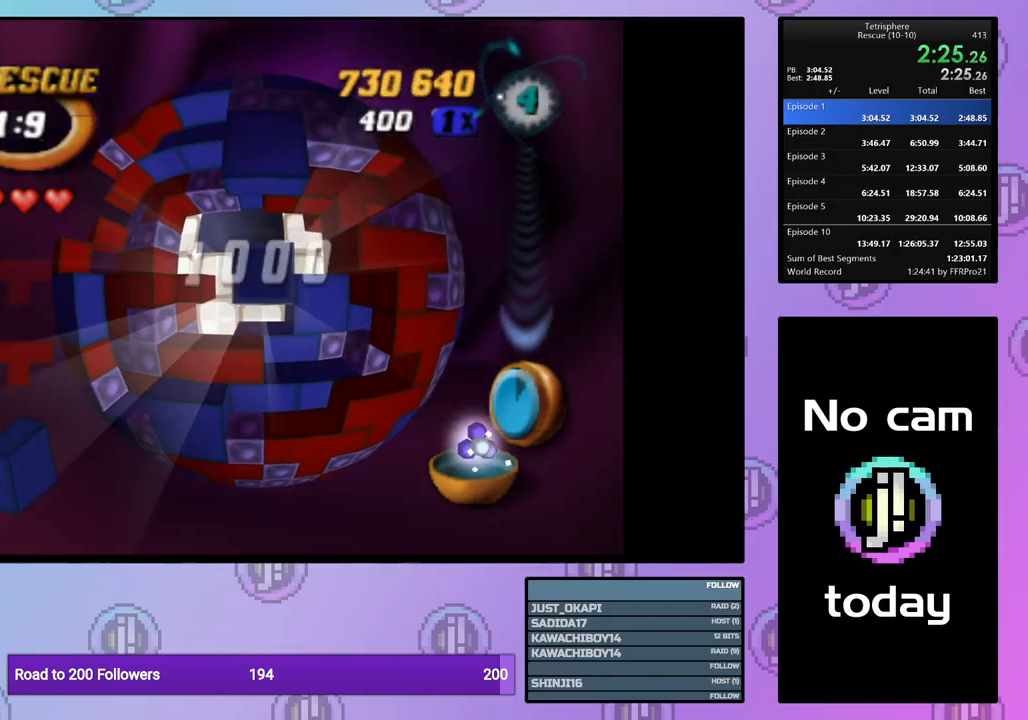
{"buttons": ["SQUARE", "DPAD_RIGHT"], "events": [[17, "DPAD_LEFT", "down"], [100, "DPAD_LEFT", "up"], [183, "DPAD_DOWN", "down"], [267, "DPAD_DOWN", "up"], [383, "DPAD_RIGHT", "down"]]}
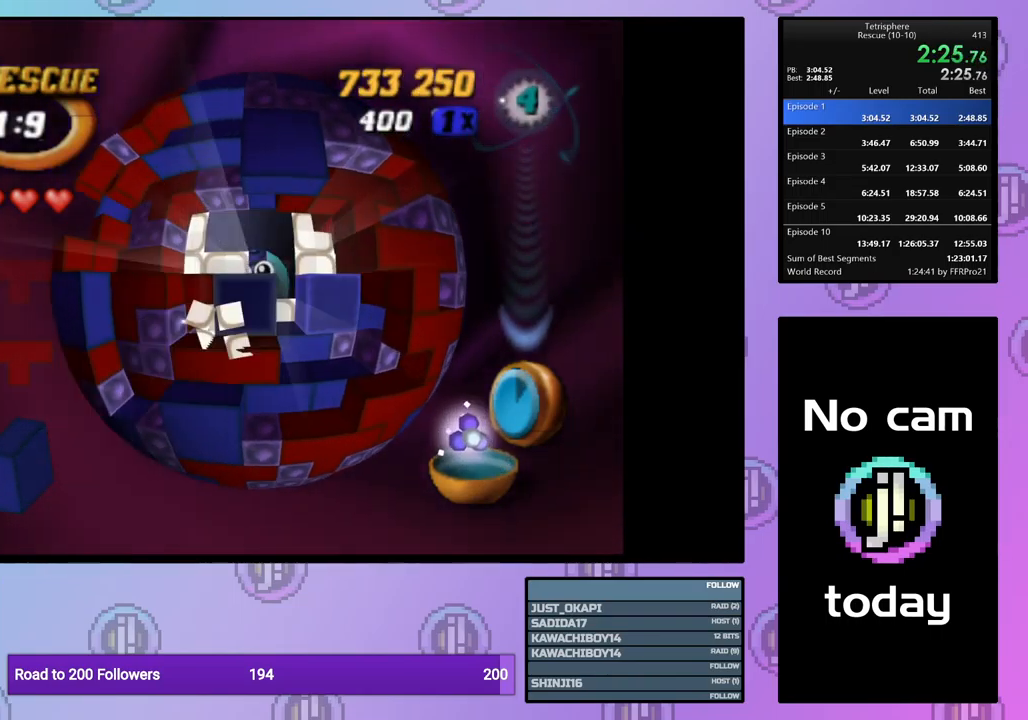
{"buttons": [], "events": [[17, "DPAD_RIGHT", "up"], [133, "SQUARE", "up"], [183, "CROSS", "down"], [250, "DPAD_LEFT", "down"], [300, "CROSS", "up"], [333, "DPAD_LEFT", "up"], [400, "DPAD_LEFT", "down"], [467, "DPAD_LEFT", "up"]]}
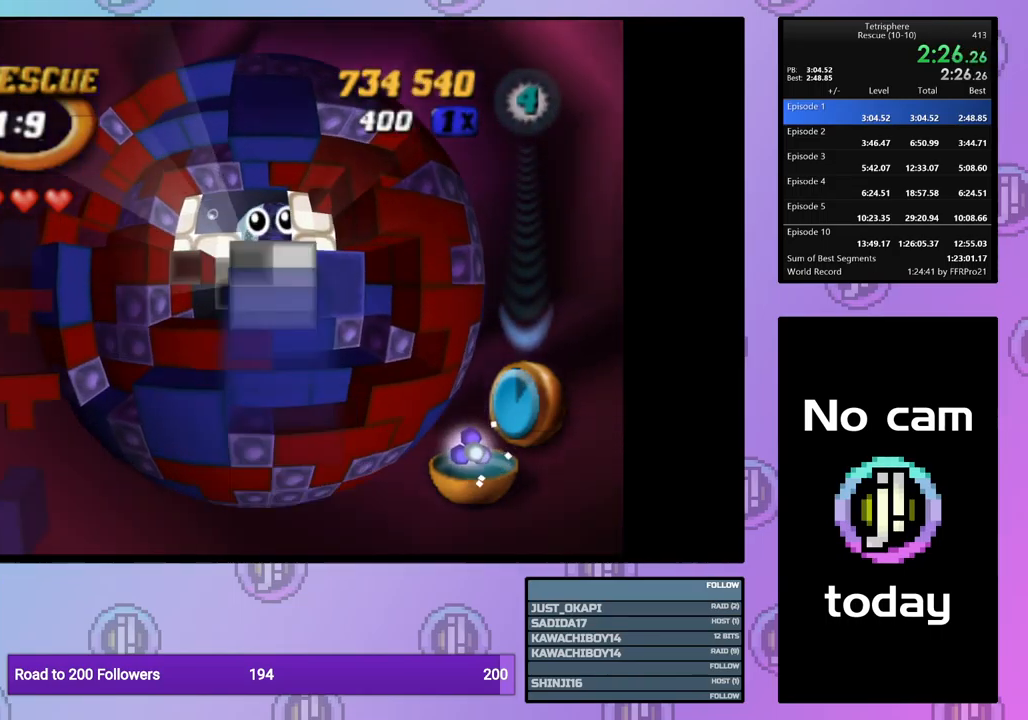
{"buttons": ["SQUARE", "DPAD_UP", "DPAD_RIGHT"], "events": [[33, "DPAD_LEFT", "down"], [167, "DPAD_LEFT", "up"], [167, "SQUARE", "down"], [250, "DPAD_RIGHT", "down"], [250, "DPAD_UP", "down"]]}
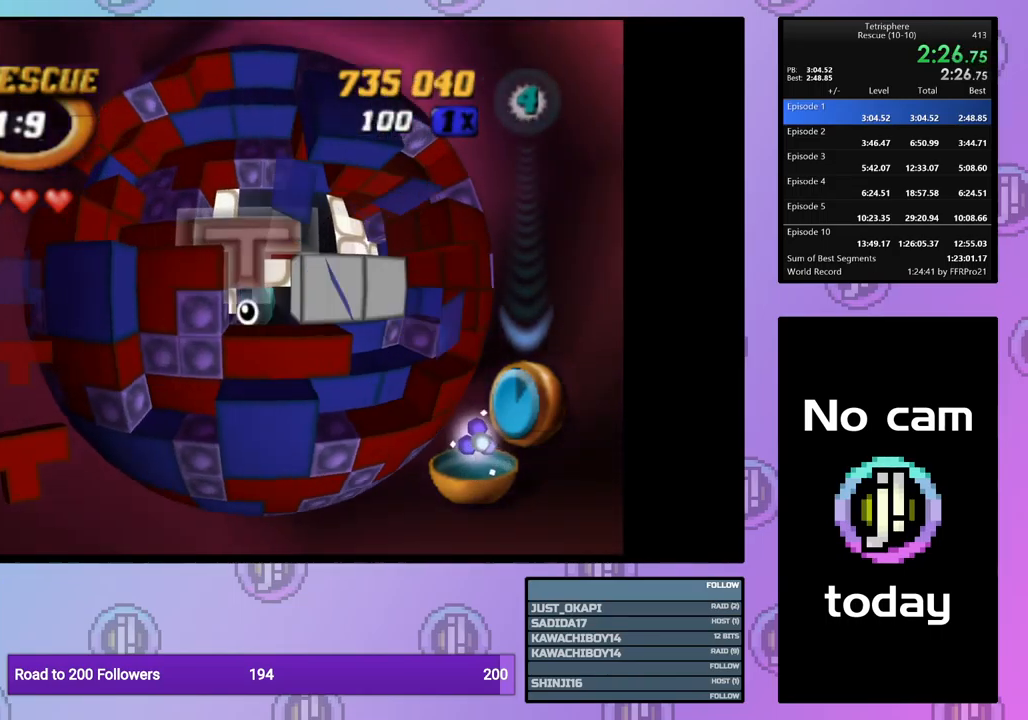
{"buttons": ["SQUARE"], "events": [[17, "DPAD_RIGHT", "up"], [100, "DPAD_LEFT", "down"], [300, "DPAD_UP", "up"], [500, "DPAD_LEFT", "up"]]}
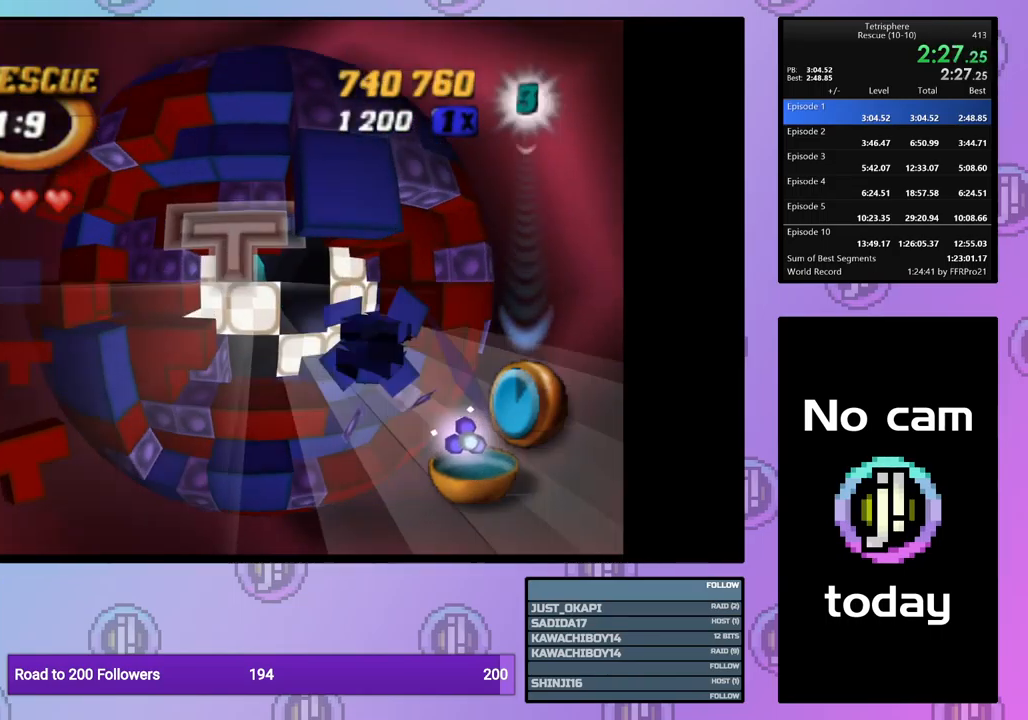
{"buttons": ["SQUARE"], "events": [[200, "DPAD_DOWN", "down"], [283, "DPAD_DOWN", "up"], [367, "DPAD_LEFT", "down"], [483, "DPAD_LEFT", "up"]]}
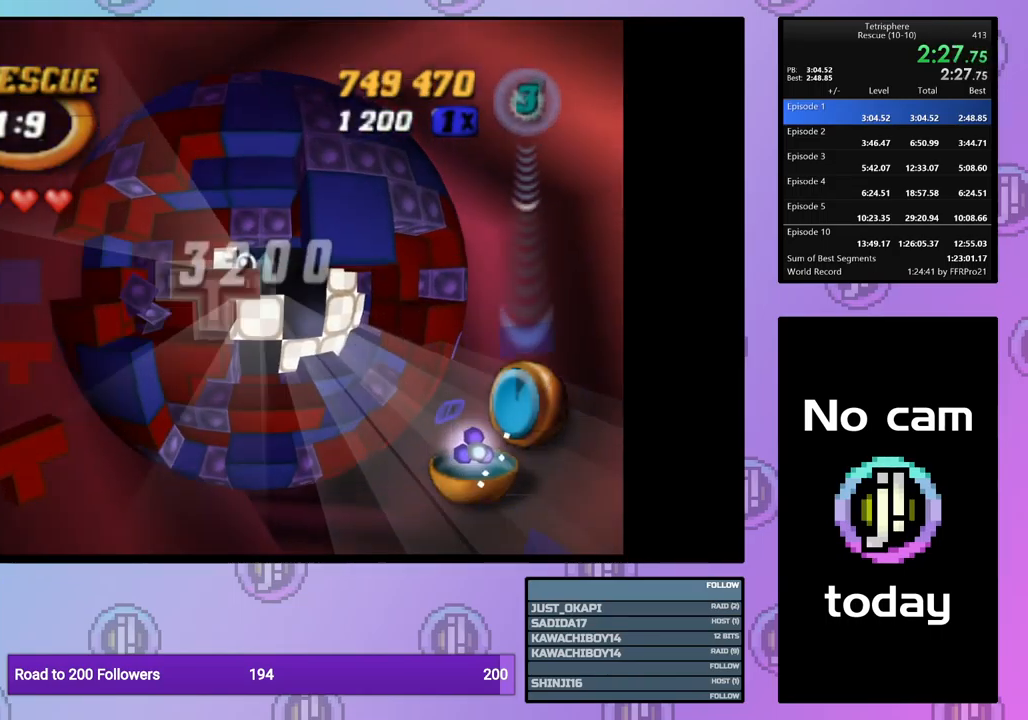
{"buttons": [], "events": [[83, "SQUARE", "up"], [150, "CROSS", "down"], [217, "DPAD_DOWN", "down"], [233, "CROSS", "up"], [317, "DPAD_DOWN", "up"], [367, "DPAD_DOWN", "down"], [467, "DPAD_DOWN", "up"]]}
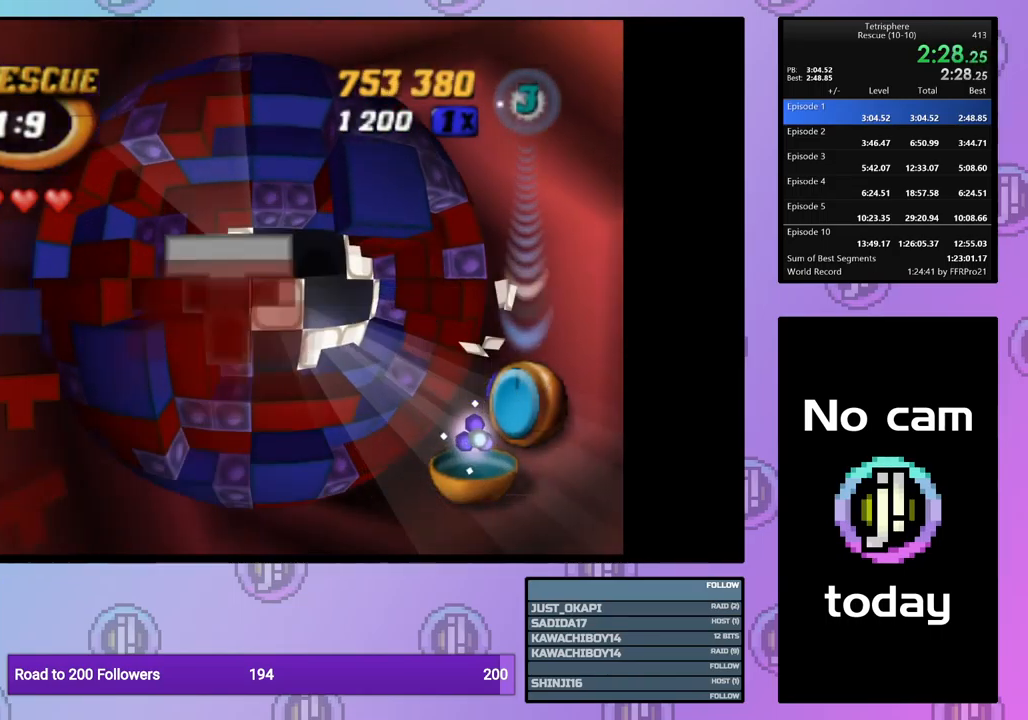
{"buttons": [], "events": [[100, "DPAD_RIGHT", "down"], [233, "DPAD_RIGHT", "up"]]}
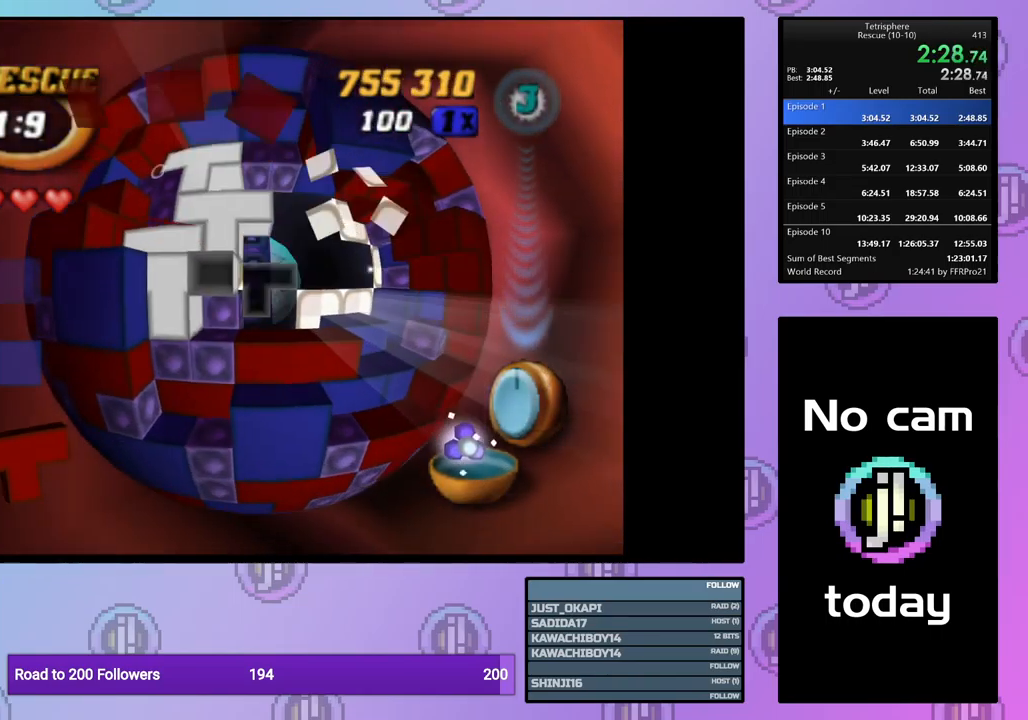
{"buttons": [], "events": []}
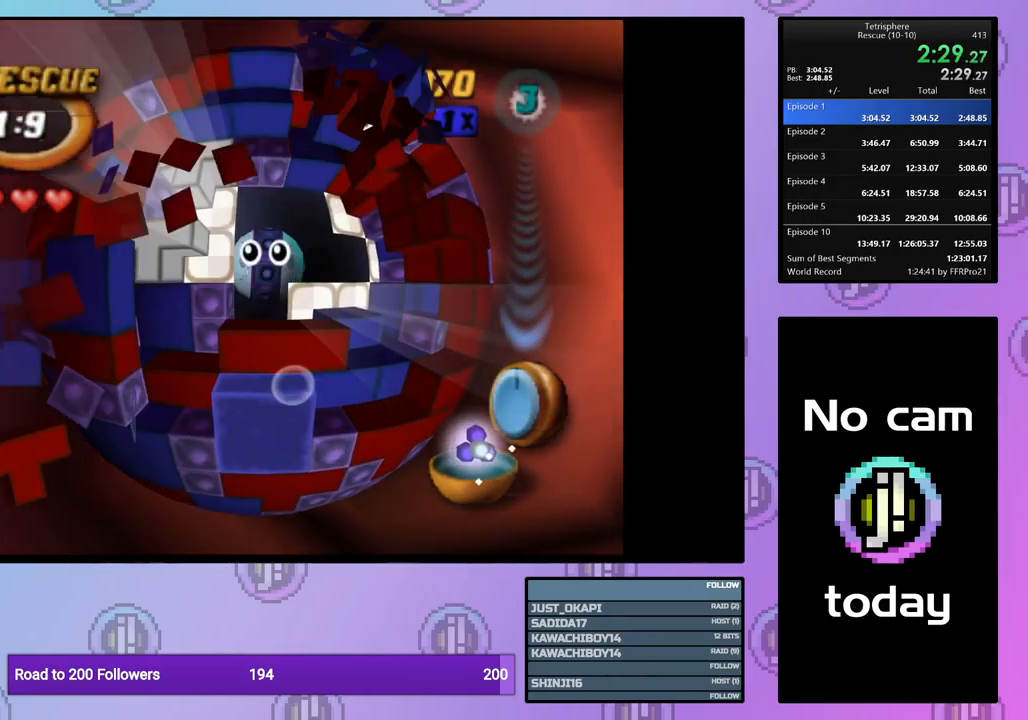
{"buttons": ["CROSS", "SQUARE"], "events": [[284, "DPAD_UP", "down"], [417, "CROSS", "down"], [417, "SQUARE", "down"], [500, "DPAD_UP", "up"]]}
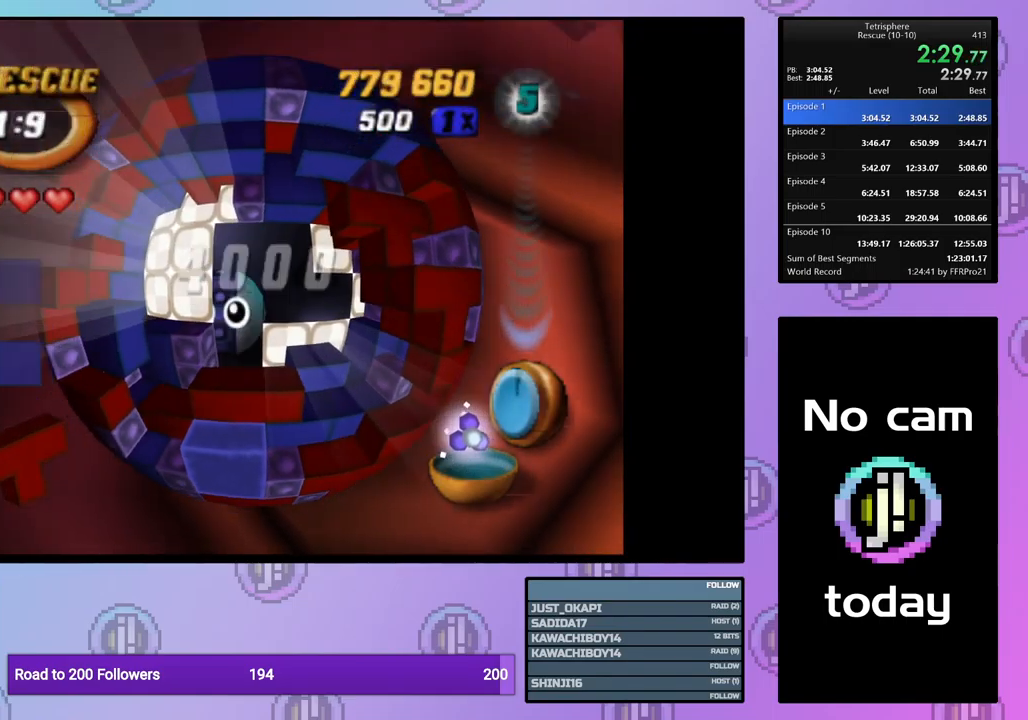
{"buttons": ["CROSS", "SQUARE"], "events": [[34, "CROSS", "up"], [34, "SQUARE", "up"], [100, "CROSS", "down"], [100, "SQUARE", "down"], [200, "SQUARE", "up"], [217, "CROSS", "up"], [267, "CROSS", "down"], [267, "SQUARE", "down"], [350, "SQUARE", "up"], [367, "CROSS", "up"], [434, "CROSS", "down"], [434, "SQUARE", "down"]]}
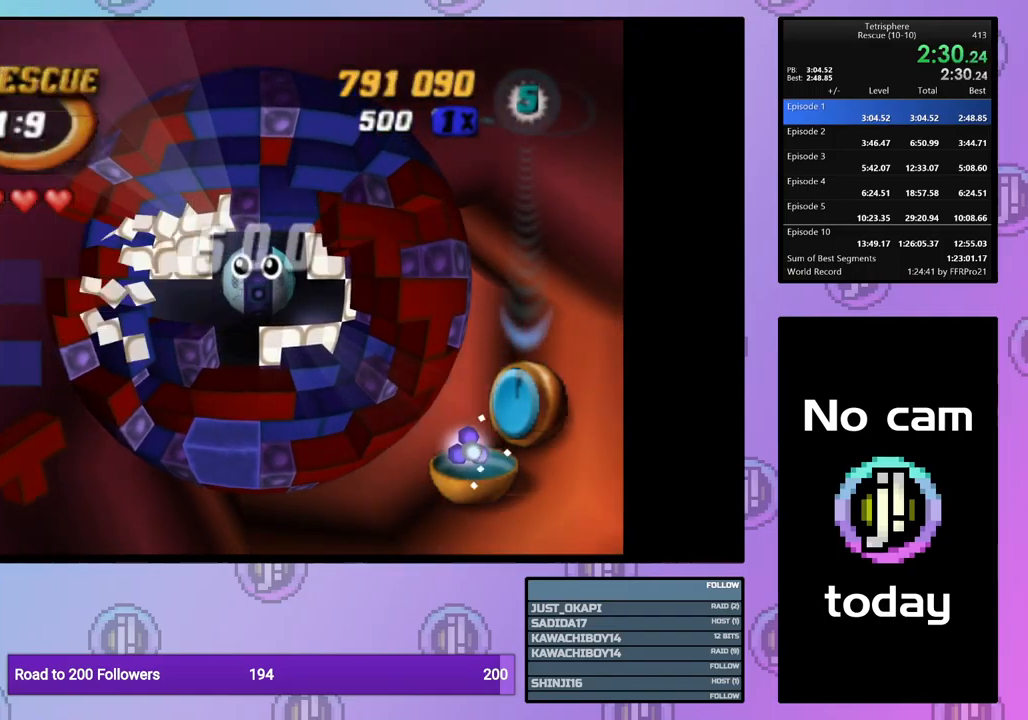
{"buttons": ["CROSS"], "events": [[17, "SQUARE", "up"], [50, "CROSS", "up"], [100, "CROSS", "down"], [100, "SQUARE", "down"], [184, "SQUARE", "up"], [200, "CROSS", "up"], [267, "CROSS", "down"], [267, "SQUARE", "down"], [350, "SQUARE", "up"], [367, "CROSS", "up"], [434, "CROSS", "down"], [434, "SQUARE", "down"], [500, "SQUARE", "up"]]}
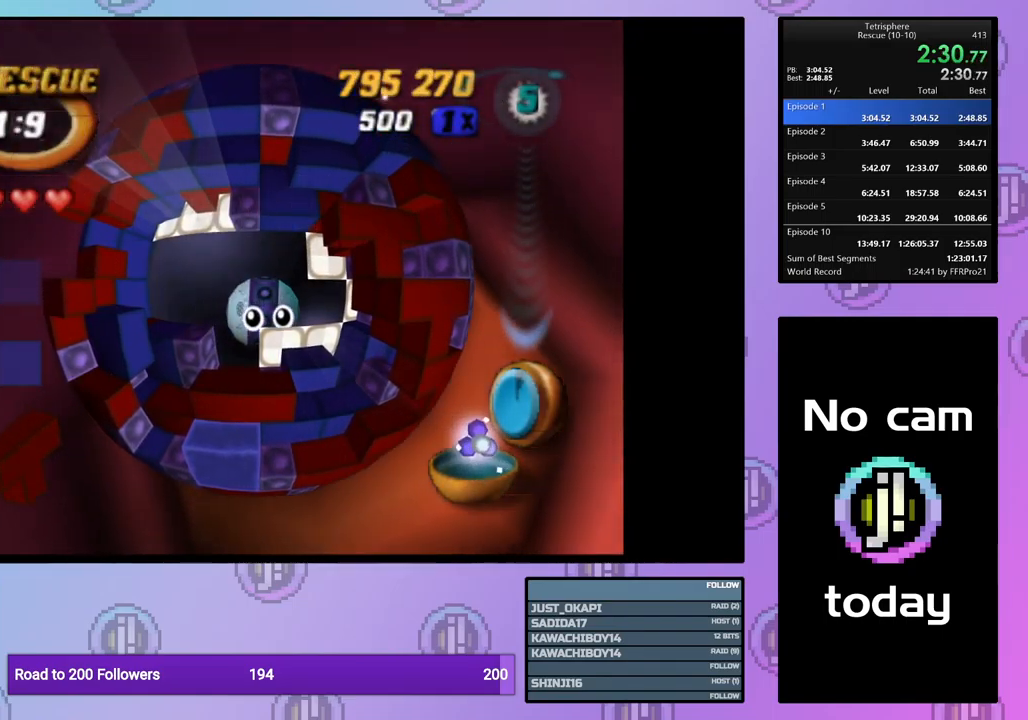
{"buttons": ["CROSS"], "events": [[17, "CROSS", "up"], [100, "CROSS", "down"], [100, "SQUARE", "down"], [167, "SQUARE", "up"], [200, "CROSS", "up"], [250, "CROSS", "down"], [267, "SQUARE", "down"], [317, "SQUARE", "up"], [367, "CROSS", "up"], [417, "CROSS", "down"], [434, "SQUARE", "down"], [484, "SQUARE", "up"]]}
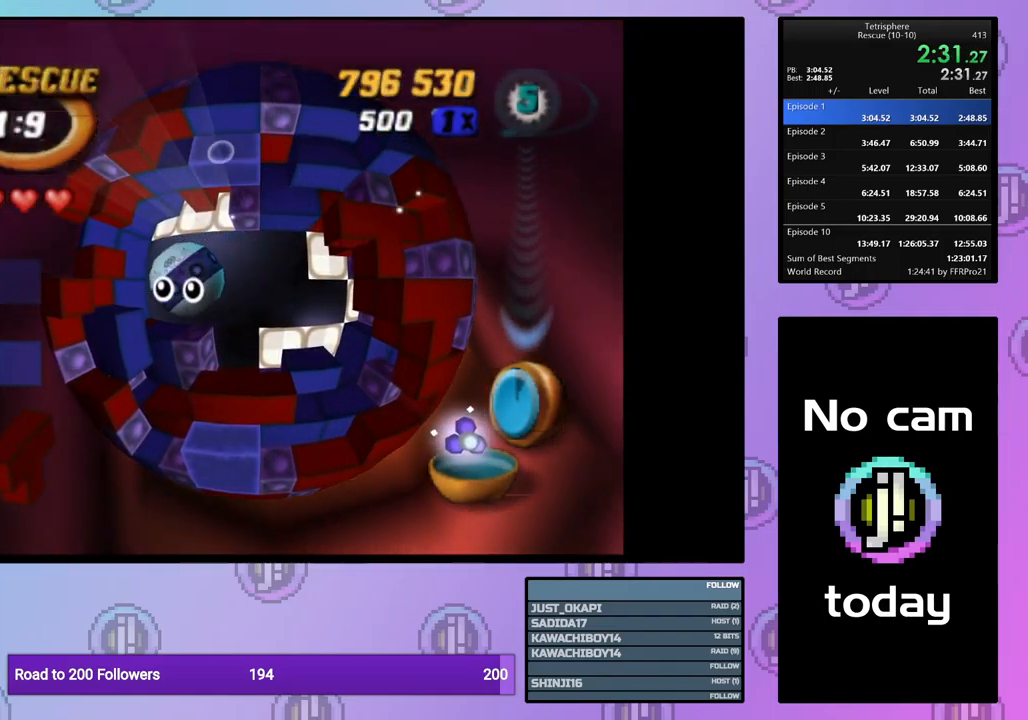
{"buttons": [], "events": [[17, "CROSS", "up"], [84, "CROSS", "down"], [84, "SQUARE", "down"], [150, "SQUARE", "up"], [167, "CROSS", "up"], [250, "CROSS", "down"], [250, "SQUARE", "down"], [300, "SQUARE", "up"], [350, "CROSS", "up"], [400, "CROSS", "down"], [417, "SQUARE", "down"], [467, "SQUARE", "up"], [500, "CROSS", "up"]]}
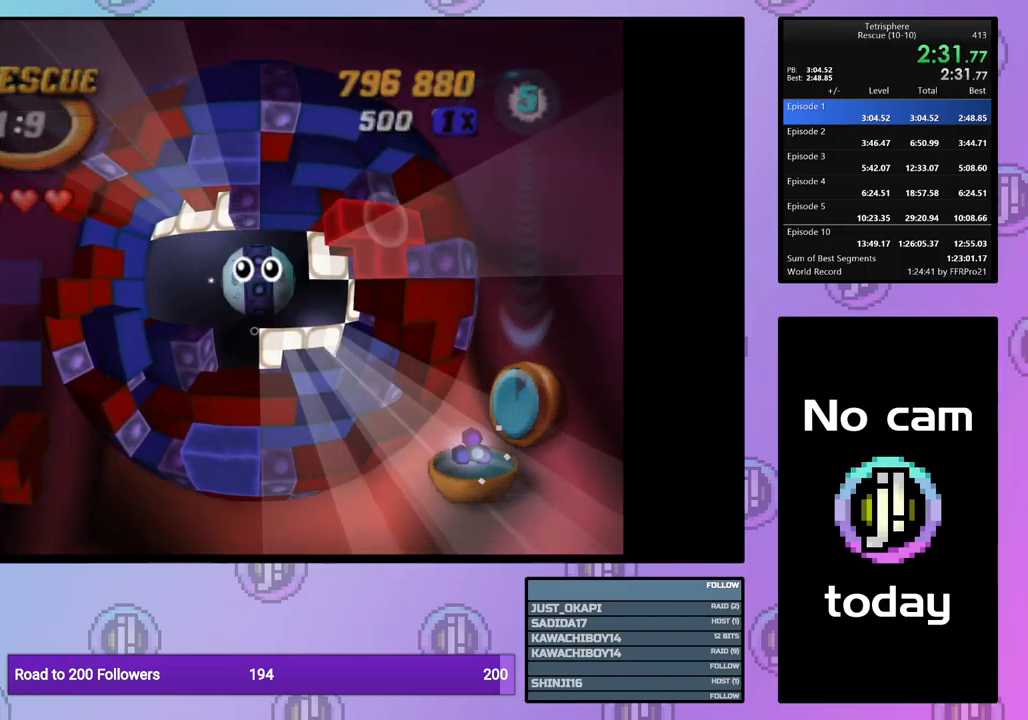
{"buttons": [], "events": [[67, "CROSS", "down"], [67, "SQUARE", "down"], [167, "CROSS", "up"], [167, "SQUARE", "up"], [234, "CROSS", "down"], [234, "SQUARE", "down"], [317, "SQUARE", "up"], [334, "CROSS", "up"], [400, "CROSS", "down"], [400, "SQUARE", "down"], [484, "SQUARE", "up"], [500, "CROSS", "up"]]}
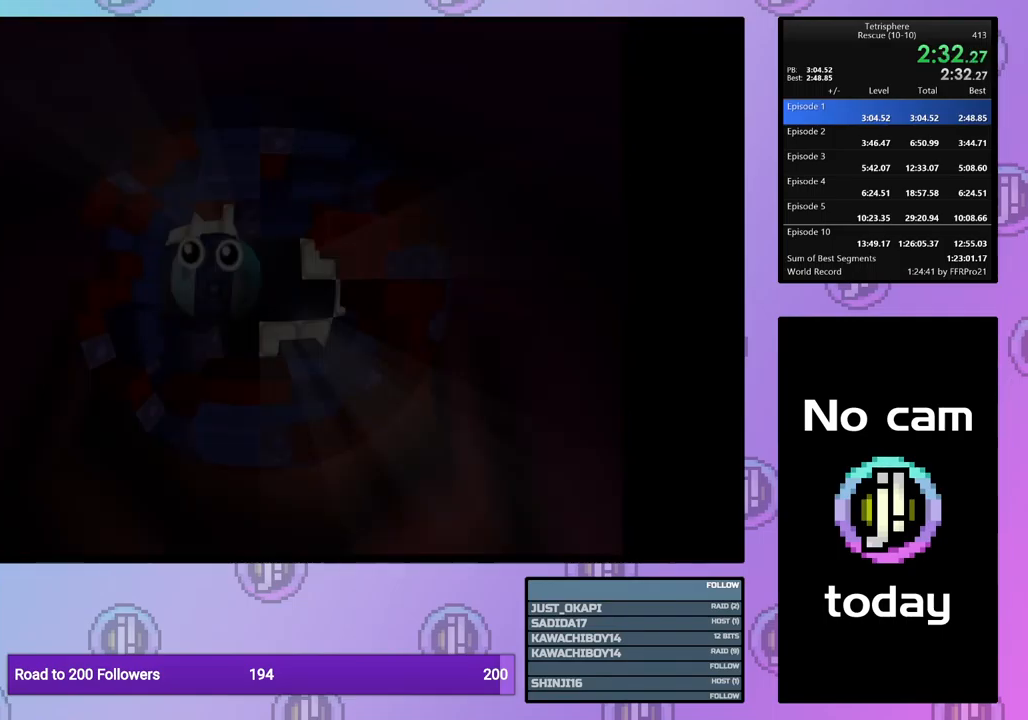
{"buttons": [], "events": [[67, "CROSS", "down"], [67, "SQUARE", "down"], [150, "SQUARE", "up"], [167, "CROSS", "up"], [234, "CROSS", "down"], [234, "SQUARE", "down"], [317, "SQUARE", "up"], [350, "CROSS", "up"], [400, "CROSS", "down"], [400, "SQUARE", "down"], [484, "SQUARE", "up"], [500, "CROSS", "up"]]}
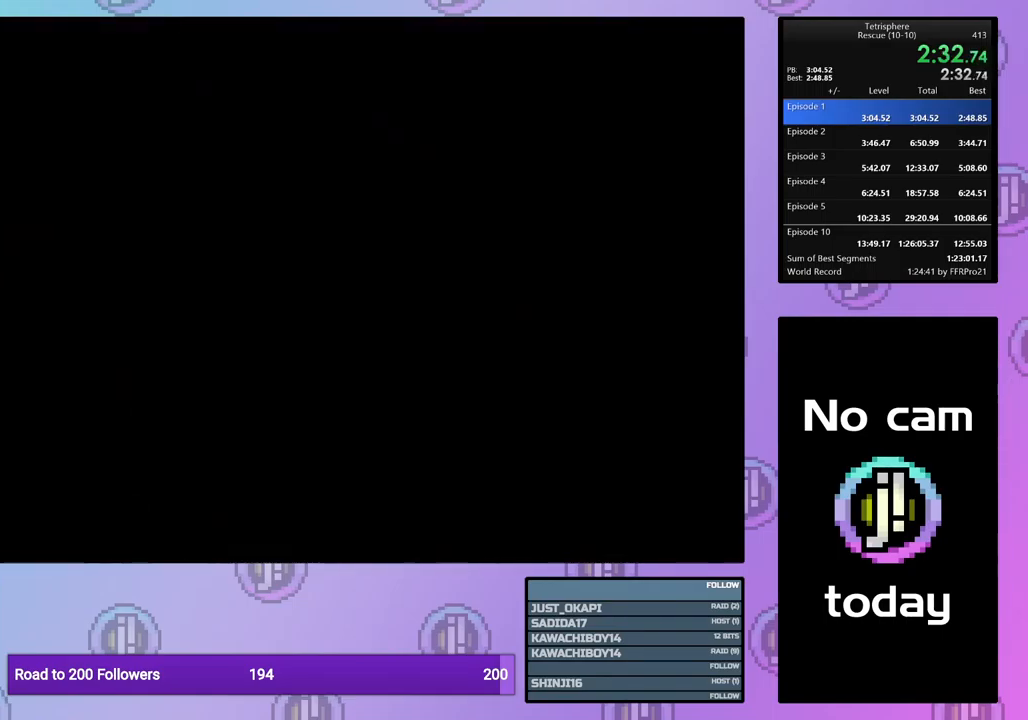
{"buttons": [], "events": [[67, "CROSS", "down"], [67, "SQUARE", "down"], [150, "CROSS", "up"], [150, "SQUARE", "up"], [217, "CROSS", "down"], [217, "SQUARE", "down"], [300, "SQUARE", "up"], [317, "CROSS", "up"], [400, "CROSS", "down"], [400, "SQUARE", "down"], [450, "CROSS", "up"], [467, "SQUARE", "up"]]}
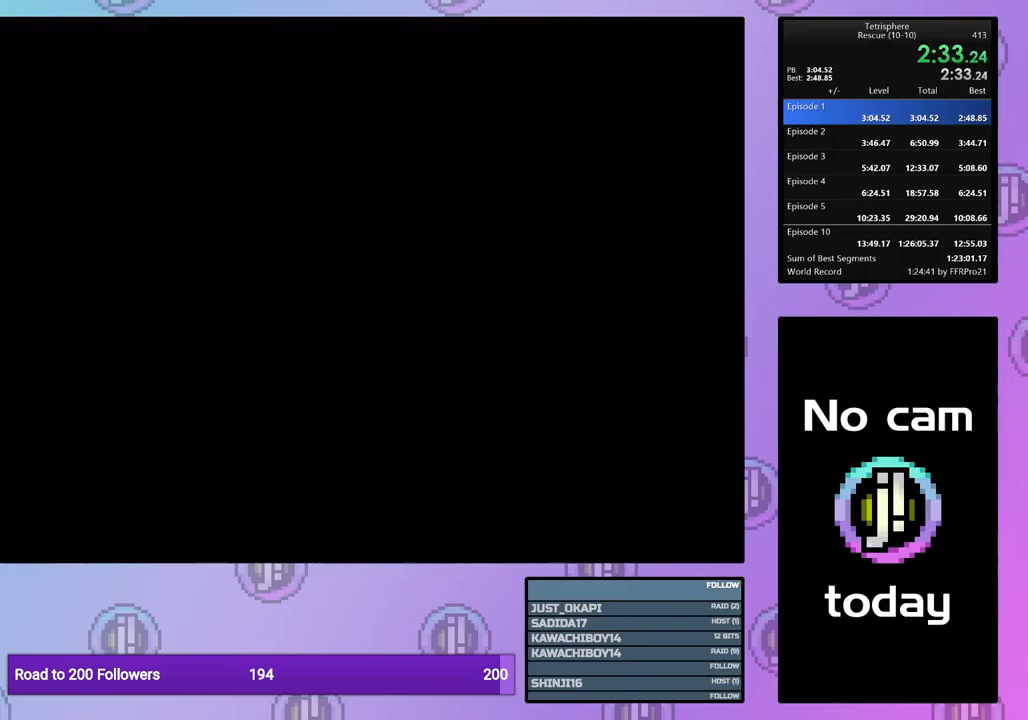
{"buttons": [], "events": [[50, "CROSS", "down"], [50, "SQUARE", "down"], [134, "CROSS", "up"], [134, "SQUARE", "up"], [217, "CROSS", "down"], [217, "SQUARE", "down"], [300, "CROSS", "up"], [300, "SQUARE", "up"], [384, "SQUARE", "down"], [400, "CROSS", "down"], [450, "CROSS", "up"], [450, "SQUARE", "up"]]}
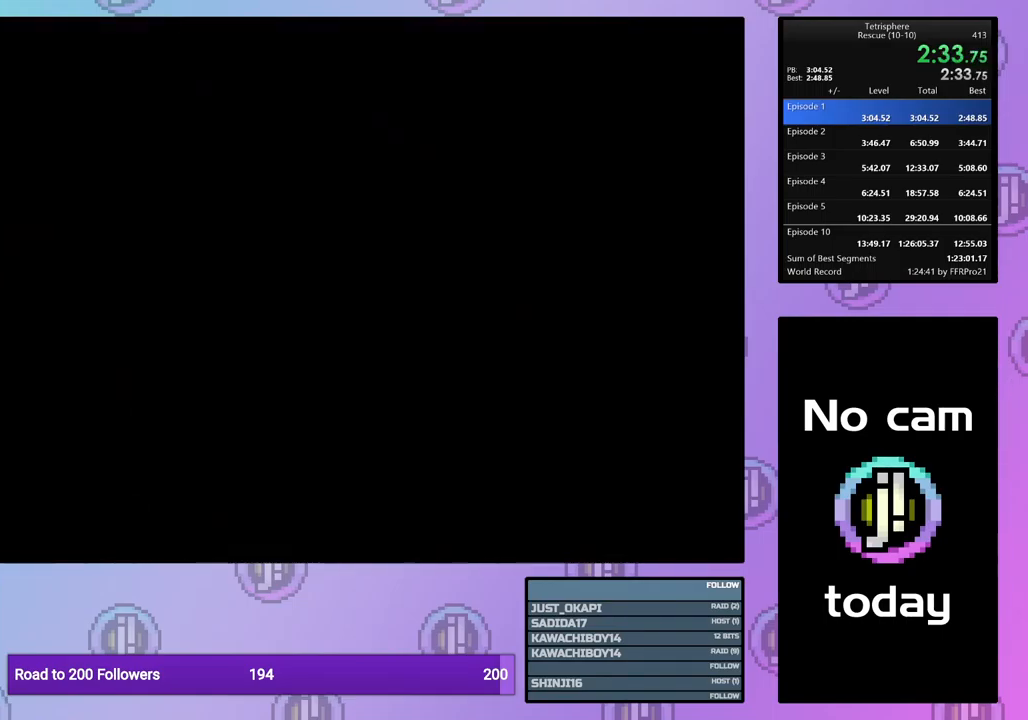
{"buttons": [], "events": [[50, "CROSS", "down"], [50, "SQUARE", "down"], [117, "SQUARE", "up"], [134, "CROSS", "up"], [200, "CROSS", "down"], [200, "SQUARE", "down"], [267, "CROSS", "up"], [267, "SQUARE", "up"], [350, "CROSS", "down"], [350, "SQUARE", "down"], [434, "CROSS", "up"], [434, "SQUARE", "up"]]}
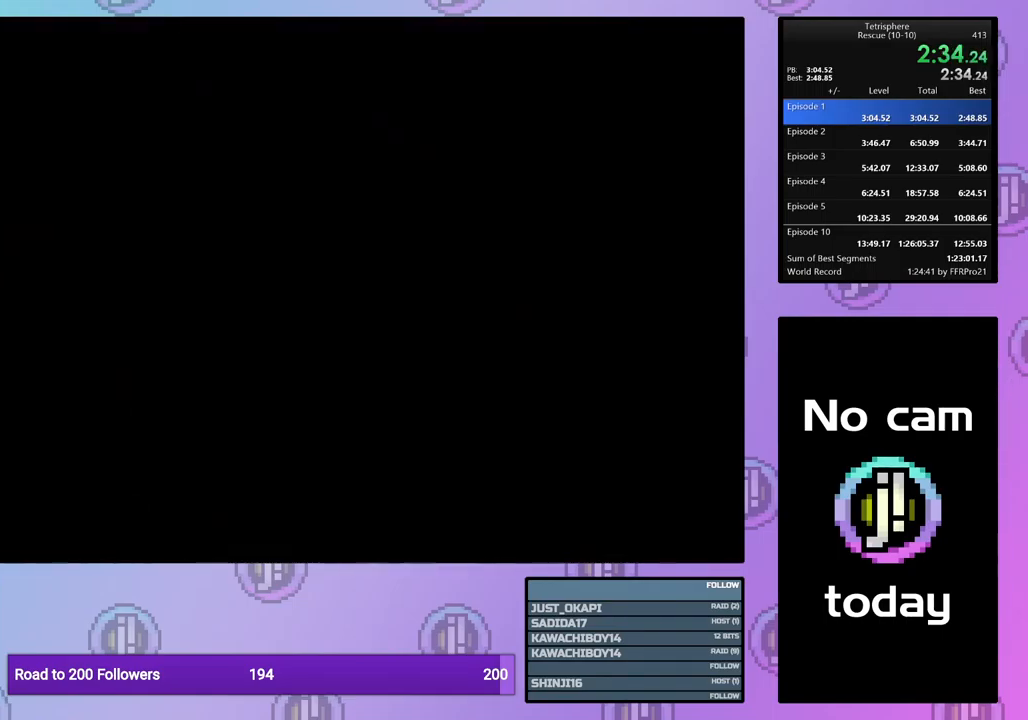
{"buttons": ["CROSS", "SQUARE"], "events": [[17, "CROSS", "down"], [17, "SQUARE", "down"], [100, "SQUARE", "up"], [117, "CROSS", "up"], [183, "CROSS", "down"], [183, "SQUARE", "down"], [266, "SQUARE", "up"], [283, "CROSS", "up"], [333, "CROSS", "down"], [333, "SQUARE", "down"], [433, "SQUARE", "up"], [450, "CROSS", "up"], [516, "CROSS", "down"], [516, "SQUARE", "down"]]}
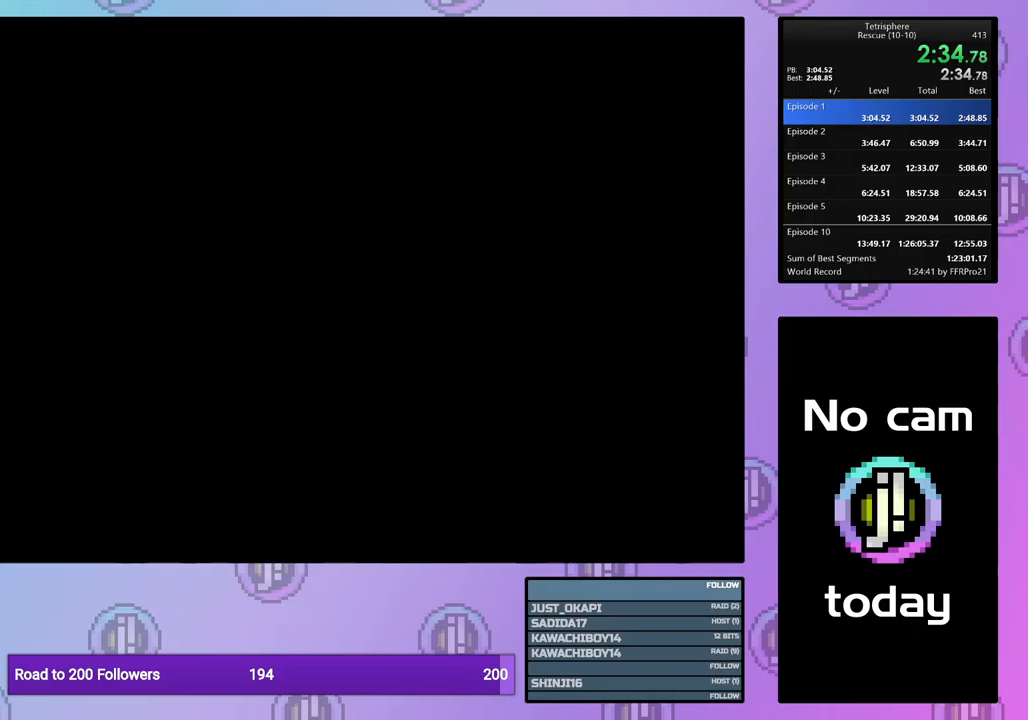
{"buttons": ["CROSS", "SQUARE"], "events": [[84, "SQUARE", "up"], [100, "CROSS", "up"], [150, "CROSS", "down"], [167, "SQUARE", "down"], [250, "SQUARE", "up"], [267, "CROSS", "up"], [334, "CROSS", "down"], [334, "SQUARE", "down"], [400, "SQUARE", "up"], [417, "CROSS", "up"], [500, "CROSS", "down"], [500, "SQUARE", "down"]]}
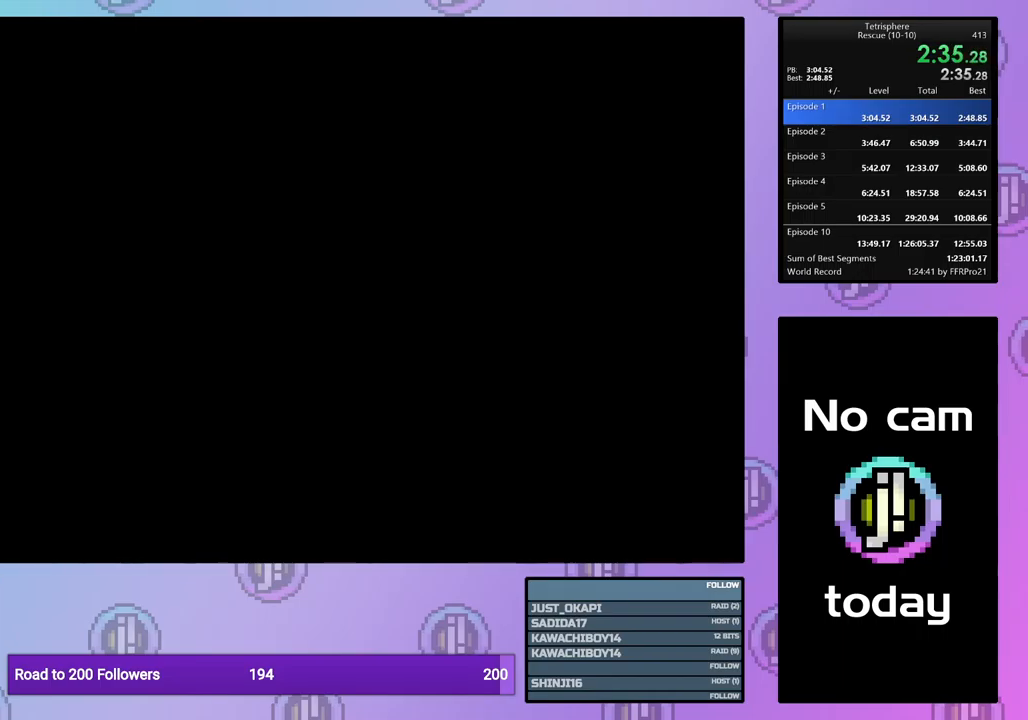
{"buttons": ["CROSS", "SQUARE"], "events": [[67, "SQUARE", "up"], [84, "CROSS", "up"], [150, "CROSS", "down"], [150, "SQUARE", "down"], [234, "SQUARE", "up"], [250, "CROSS", "up"], [317, "CROSS", "down"], [317, "SQUARE", "down"], [384, "SQUARE", "up"], [400, "CROSS", "up"], [467, "CROSS", "down"], [467, "SQUARE", "down"]]}
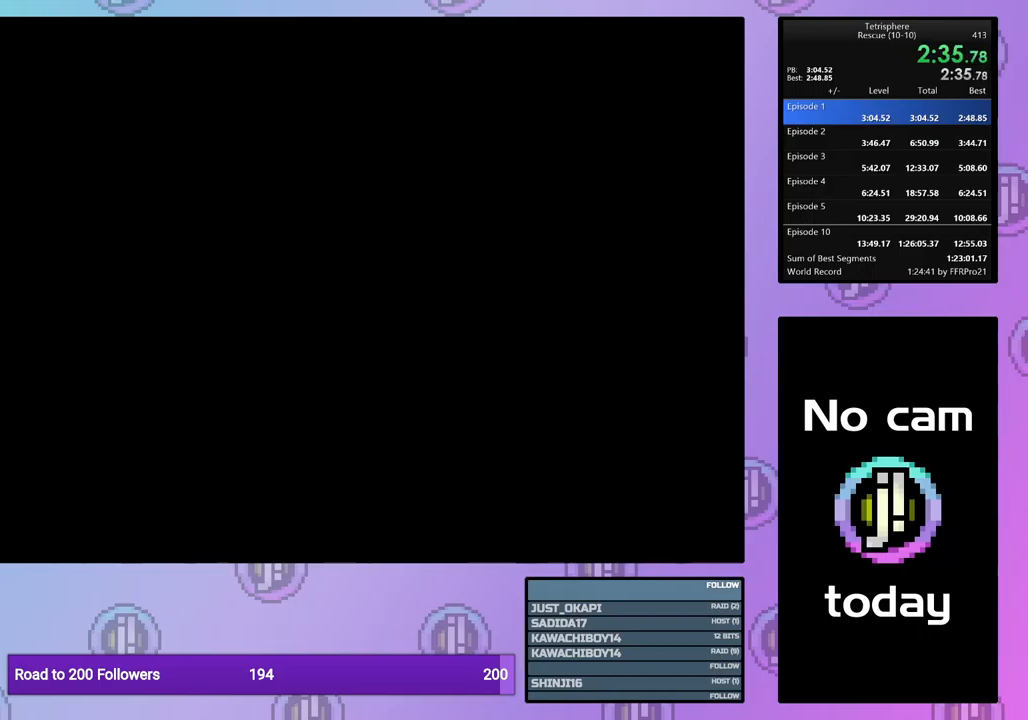
{"buttons": [], "events": [[17, "SQUARE", "up"], [50, "CROSS", "up"], [117, "CROSS", "down"], [117, "SQUARE", "down"], [184, "SQUARE", "up"], [200, "CROSS", "up"]]}
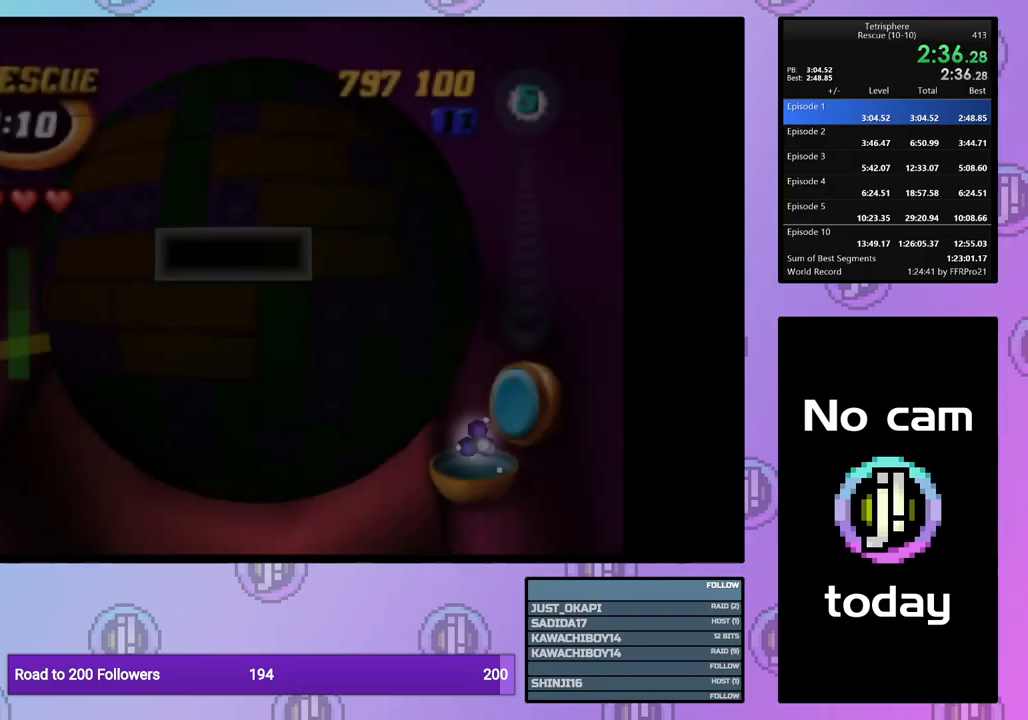
{"buttons": [], "events": [[234, "DPAD_LEFT", "down"], [317, "DPAD_LEFT", "up"], [400, "DPAD_DOWN", "down"], [500, "DPAD_DOWN", "up"]]}
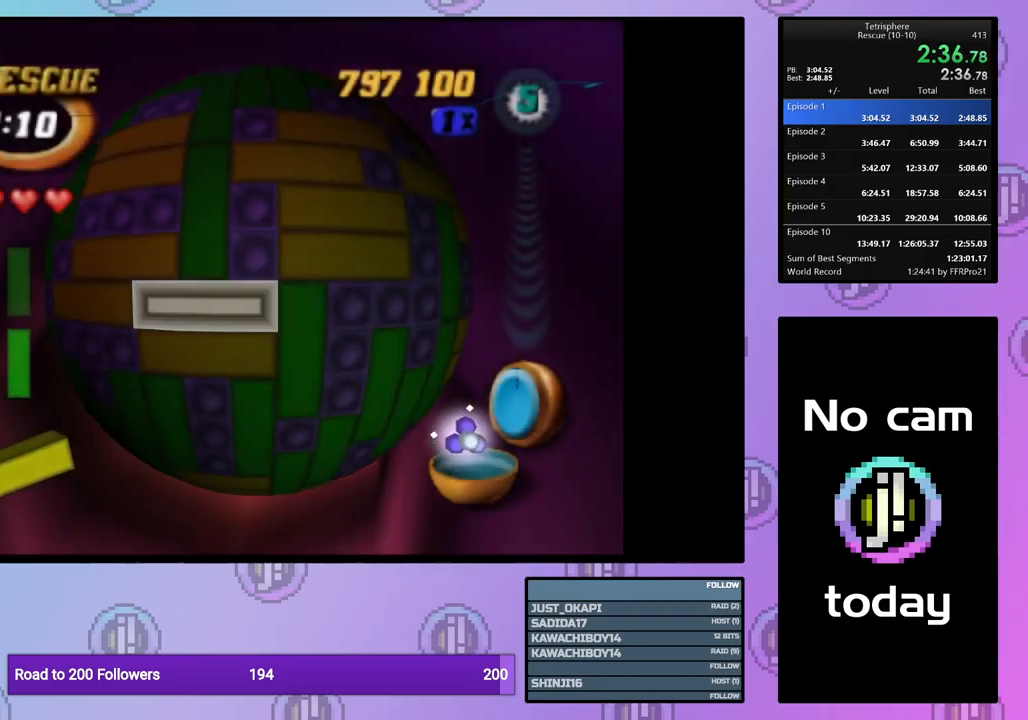
{"buttons": ["DPAD_UP"], "events": [[250, "CROSS", "down"], [350, "CROSS", "up"], [350, "DPAD_UP", "down"], [434, "DPAD_UP", "up"], [484, "DPAD_UP", "down"]]}